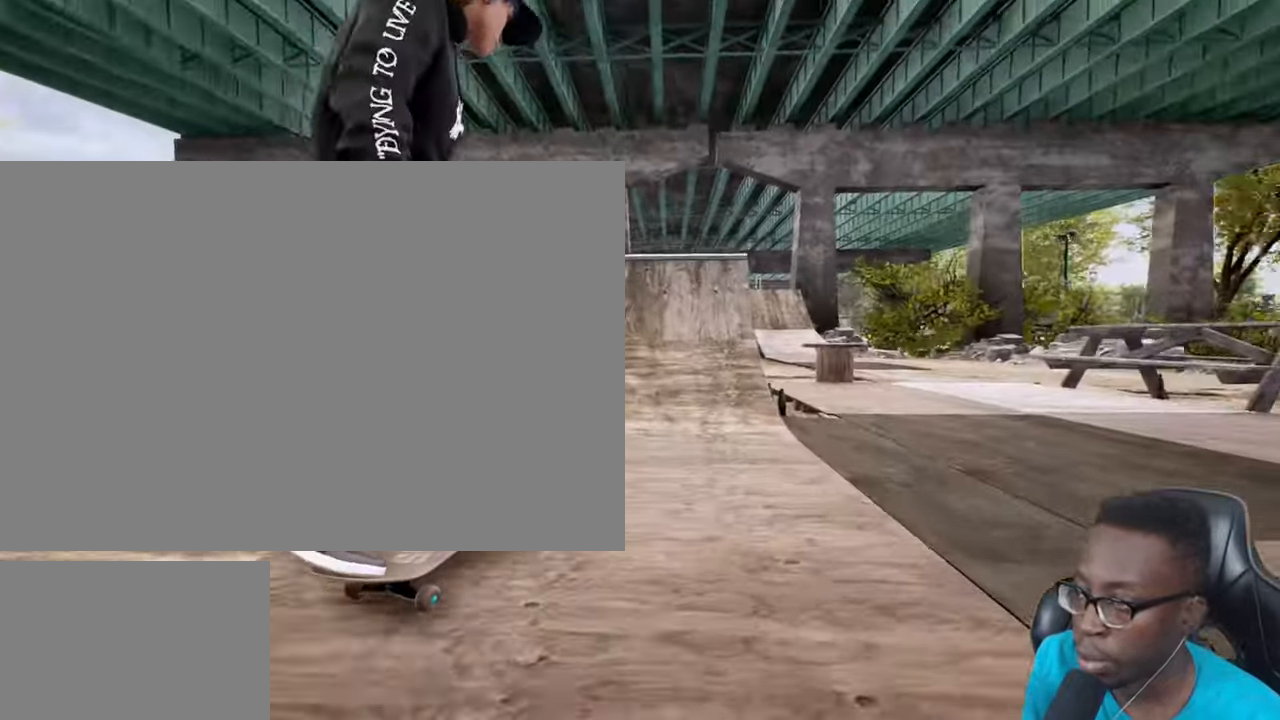
Gameplay with a controller (PlayStation layout); each line is a JSON object with the inputs held at the frame after it. "events" lists button and stick changes between this image and that frame as [ms after this image, input, new state], when the widget could be followed in between.
{"buttons": ["L2"], "left_stick": "left", "right_stick": "right", "events": [[67, "L2", "down"], [200, "L2", "up"], [484, "L2", "down"], [484, "left_stick", "left"], [484, "right_stick", "right"]]}
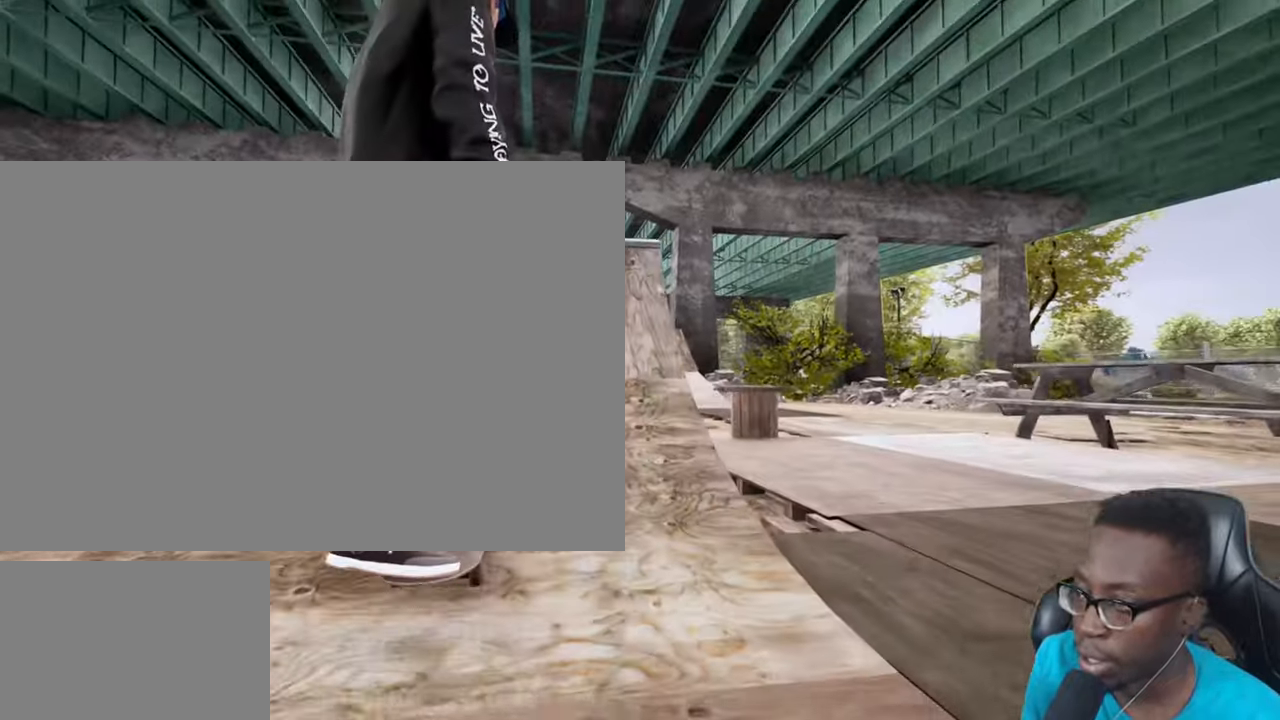
{"buttons": [], "left_stick": "left", "right_stick": "center", "events": [[401, "L2", "up"], [501, "right_stick", "center"]]}
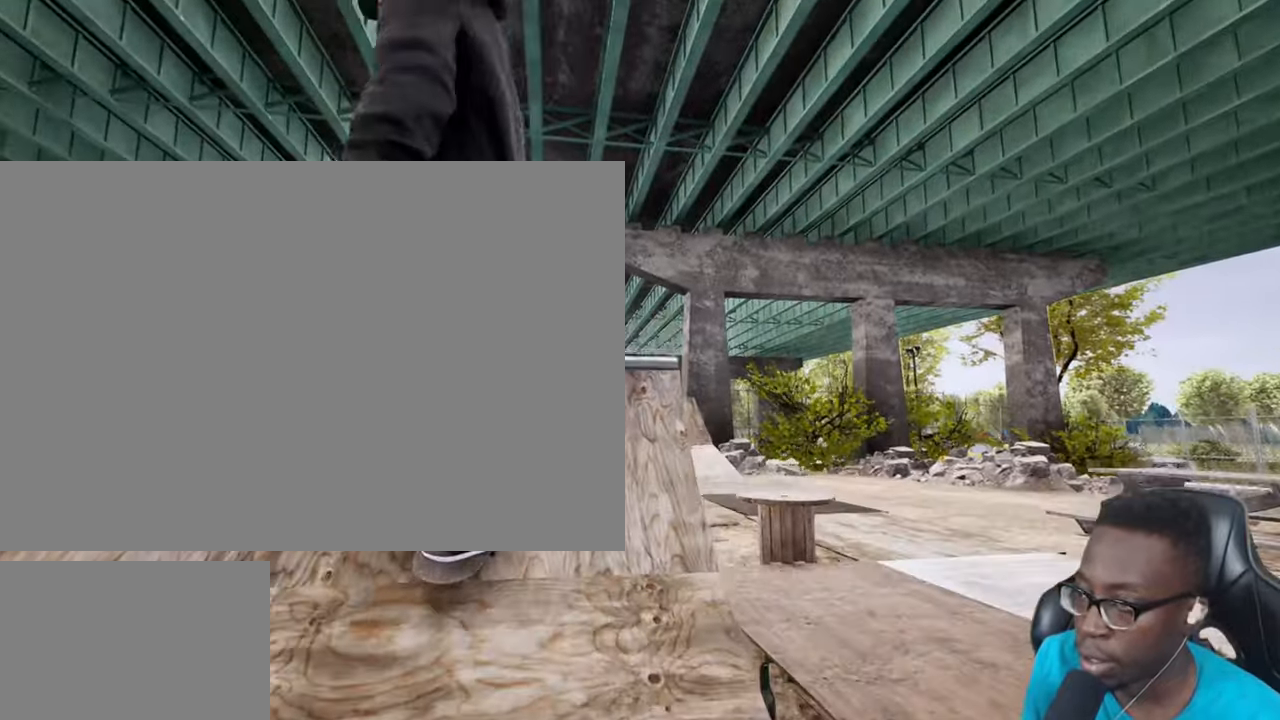
{"buttons": [], "left_stick": "center", "right_stick": "down", "events": [[83, "left_stick", "center"], [350, "right_stick", "down"]]}
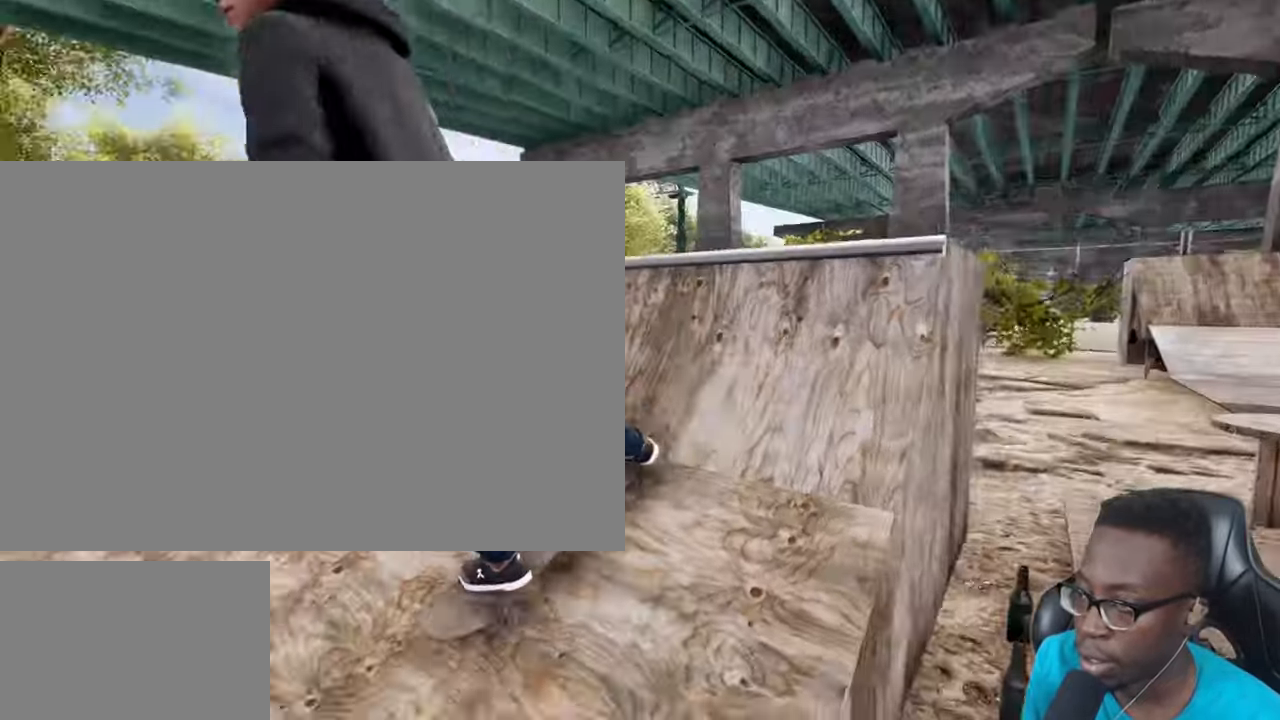
{"buttons": [], "left_stick": "center", "right_stick": "center", "events": [[100, "right_stick", "center"]]}
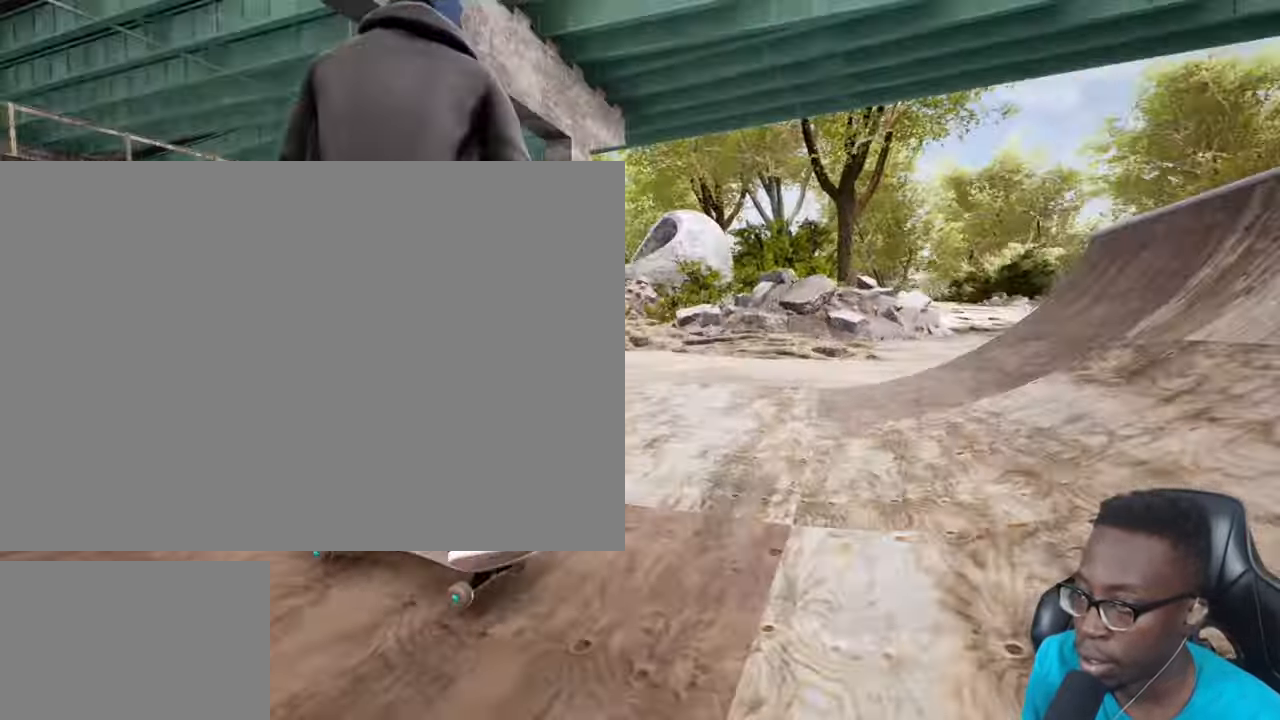
{"buttons": [], "left_stick": "center", "right_stick": "center", "events": []}
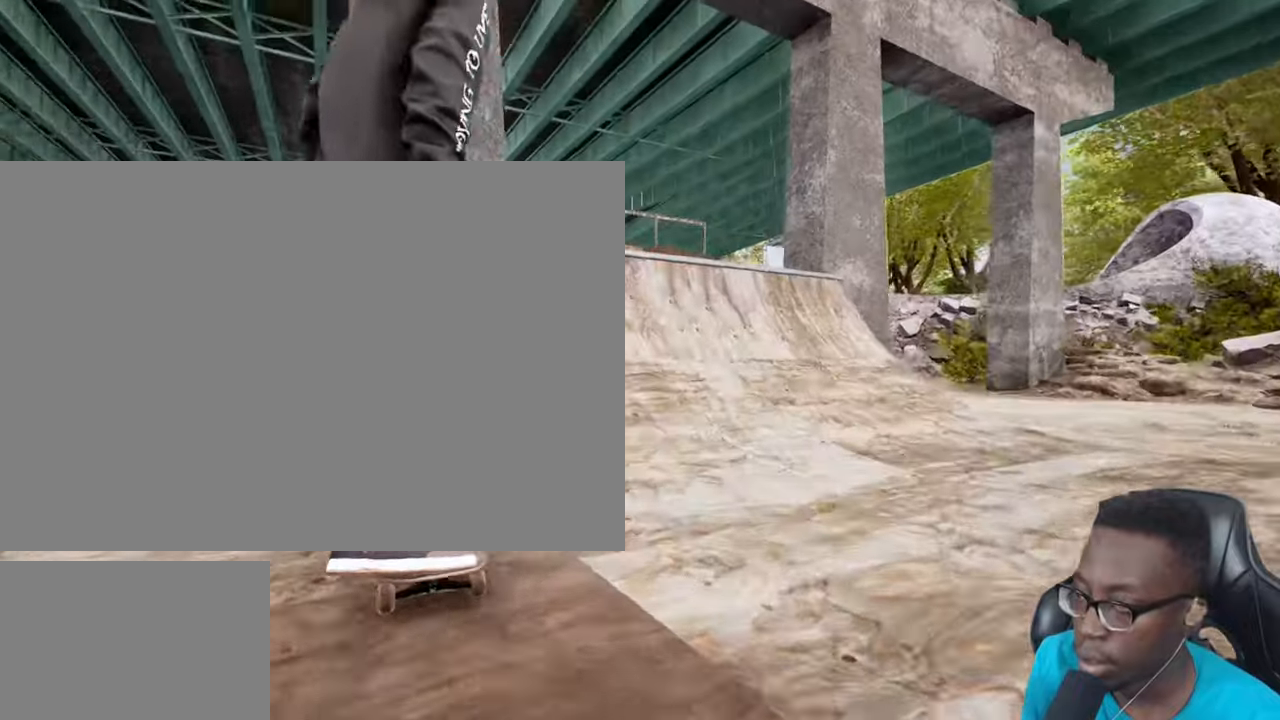
{"buttons": ["R2"], "left_stick": "right", "right_stick": "left", "events": [[100, "right_stick", "left"], [150, "R2", "down"], [183, "left_stick", "right"]]}
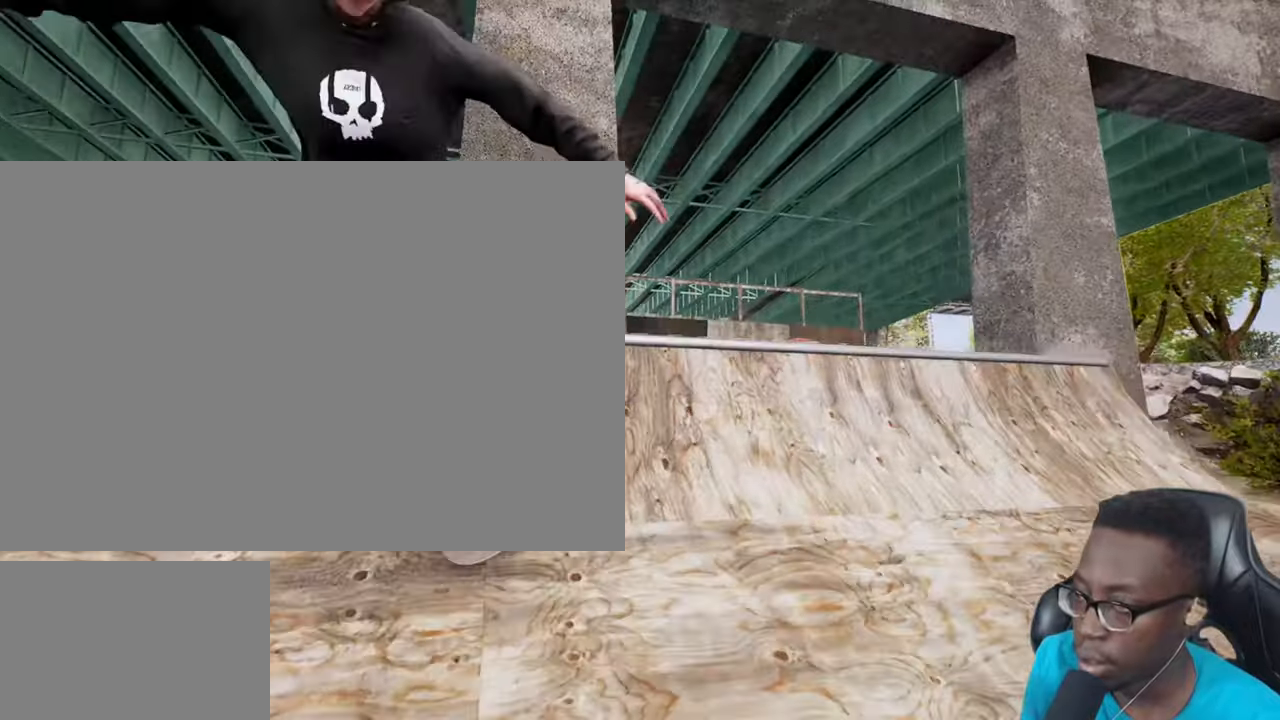
{"buttons": [], "left_stick": "center", "right_stick": "center", "events": [[117, "R2", "up"], [167, "left_stick", "center"], [167, "right_stick", "center"]]}
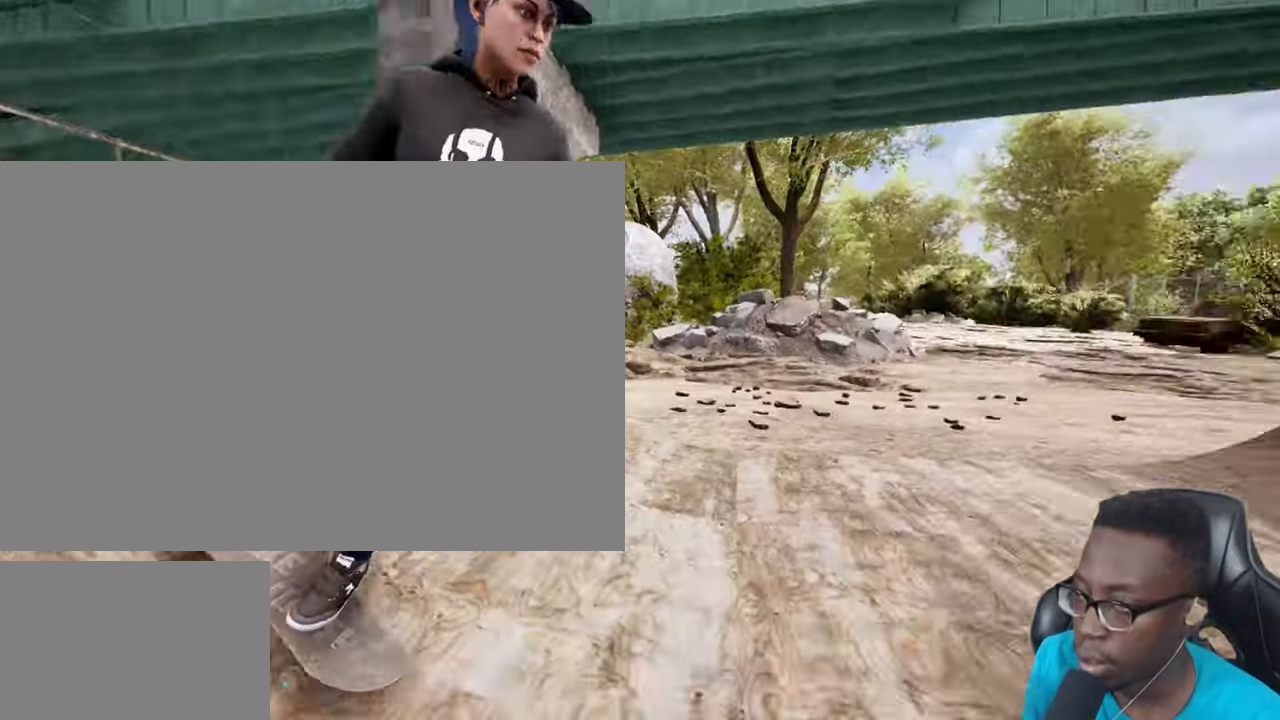
{"buttons": [], "left_stick": "center", "right_stick": "center", "events": [[50, "right_stick", "down"], [283, "right_stick", "center"]]}
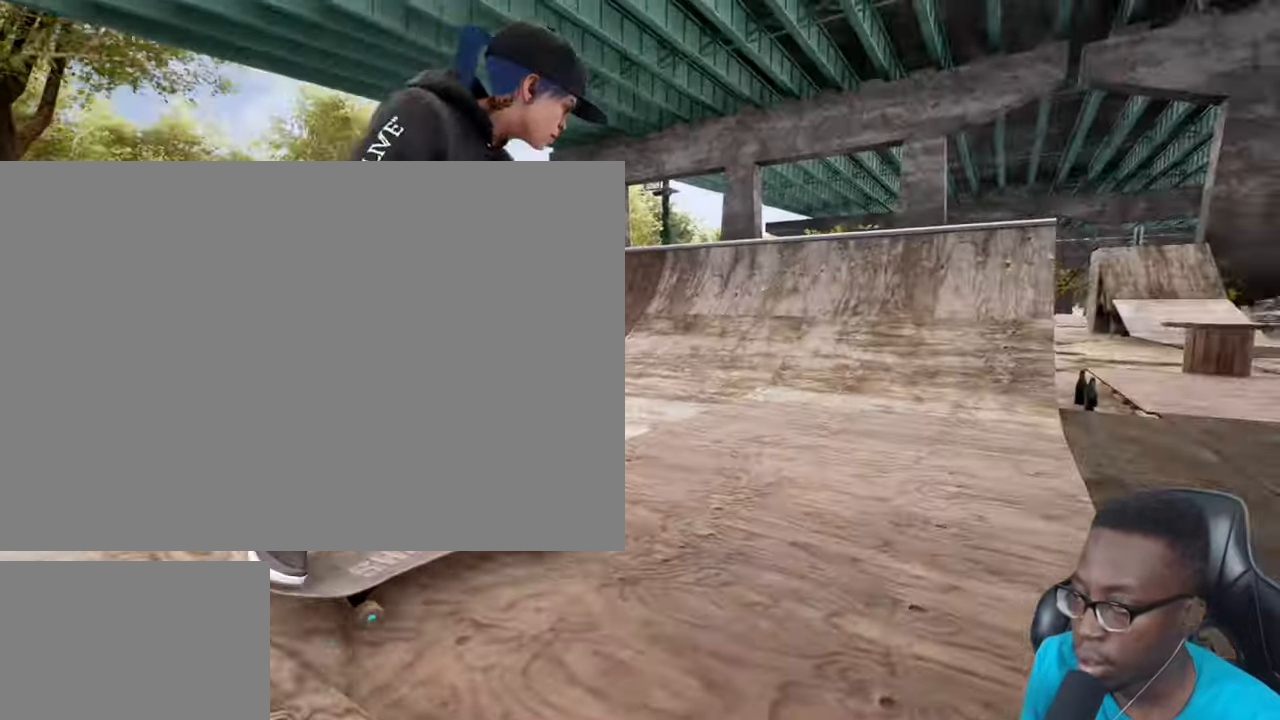
{"buttons": [], "left_stick": "center", "right_stick": "center", "events": []}
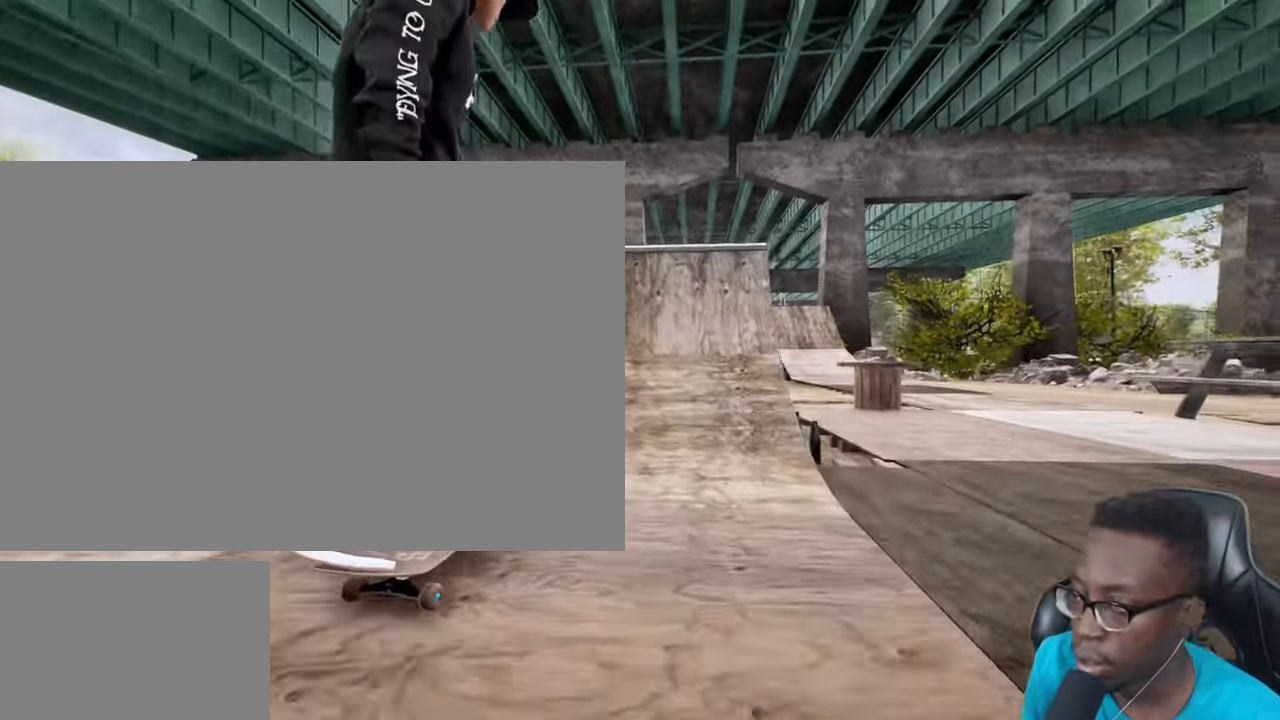
{"buttons": ["L2"], "left_stick": "left", "right_stick": "right", "events": [[250, "L2", "down"], [267, "left_stick", "left"], [283, "right_stick", "right"]]}
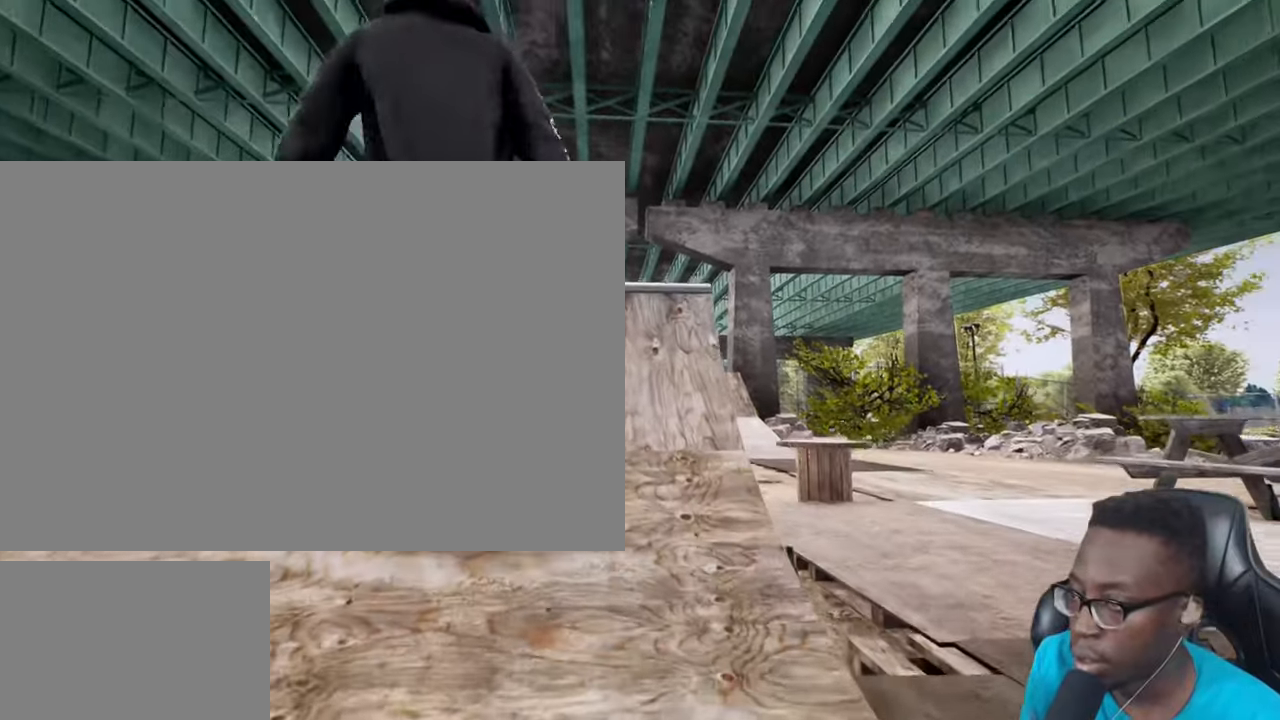
{"buttons": [], "left_stick": "center", "right_stick": "center", "events": [[150, "L2", "up"], [184, "left_stick", "center"], [184, "right_stick", "center"]]}
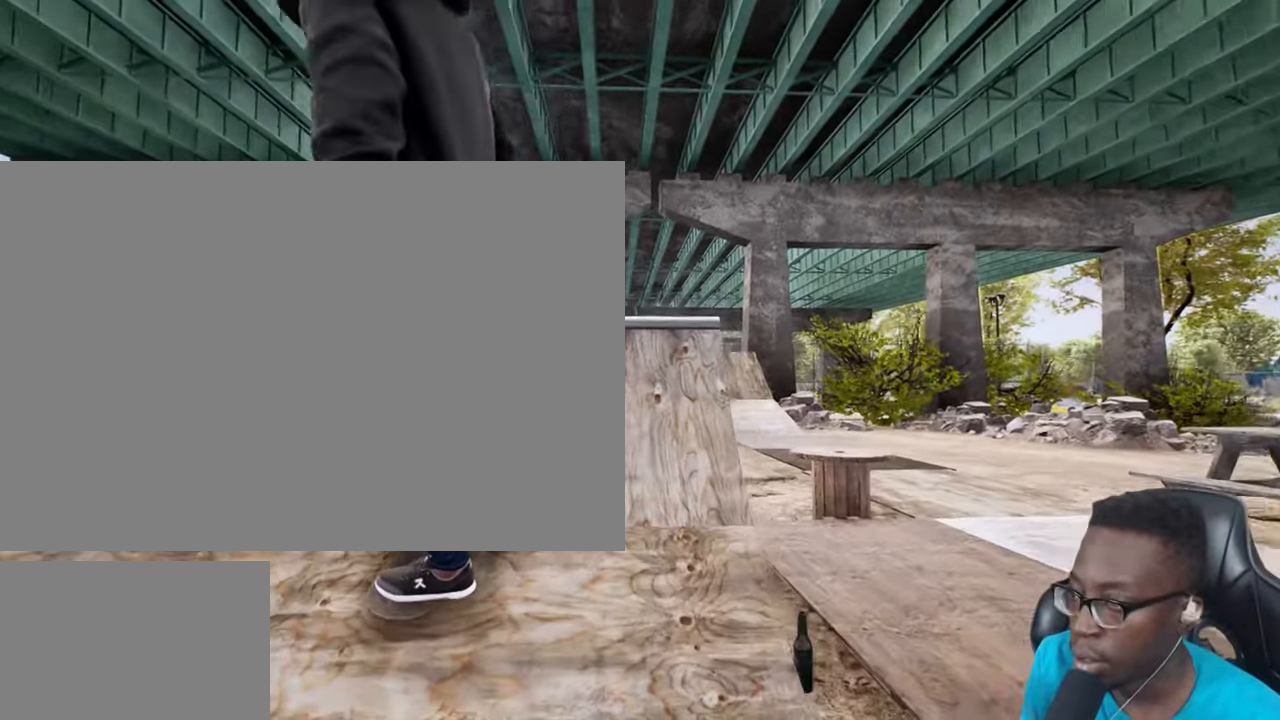
{"buttons": [], "left_stick": "center", "right_stick": "center", "events": [[50, "right_stick", "down"], [250, "right_stick", "center"]]}
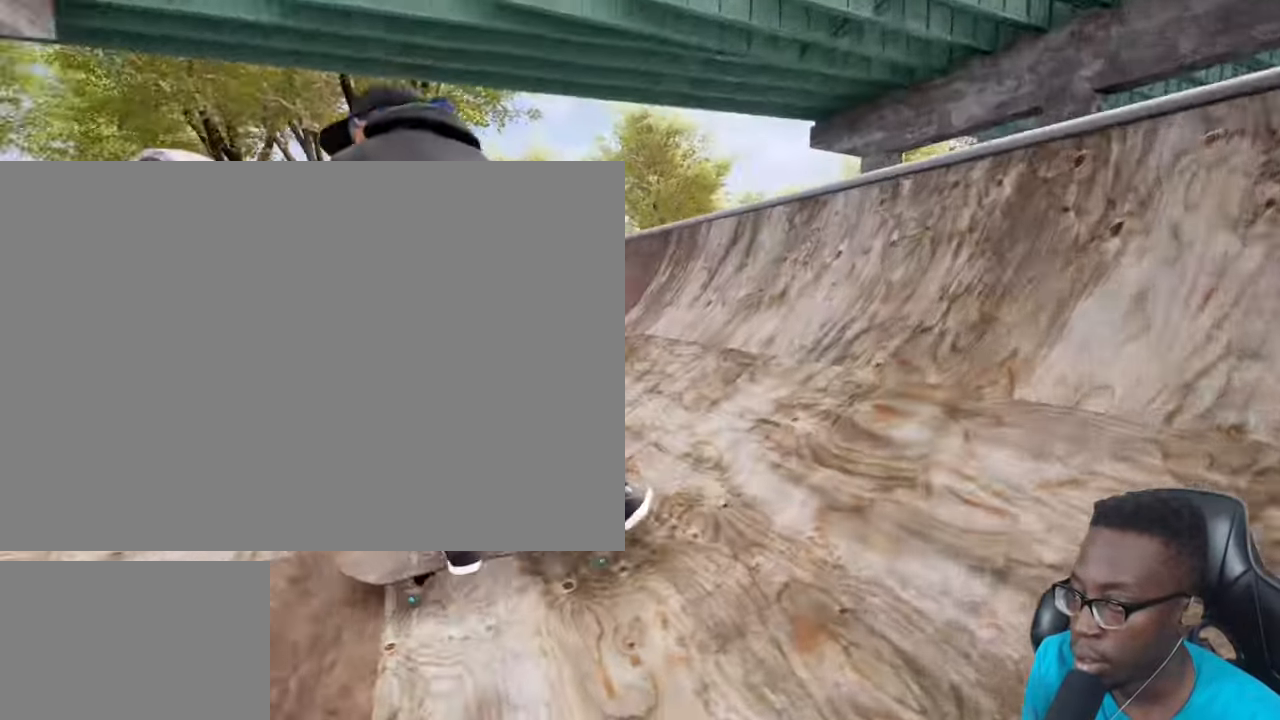
{"buttons": [], "left_stick": "center", "right_stick": "center", "events": []}
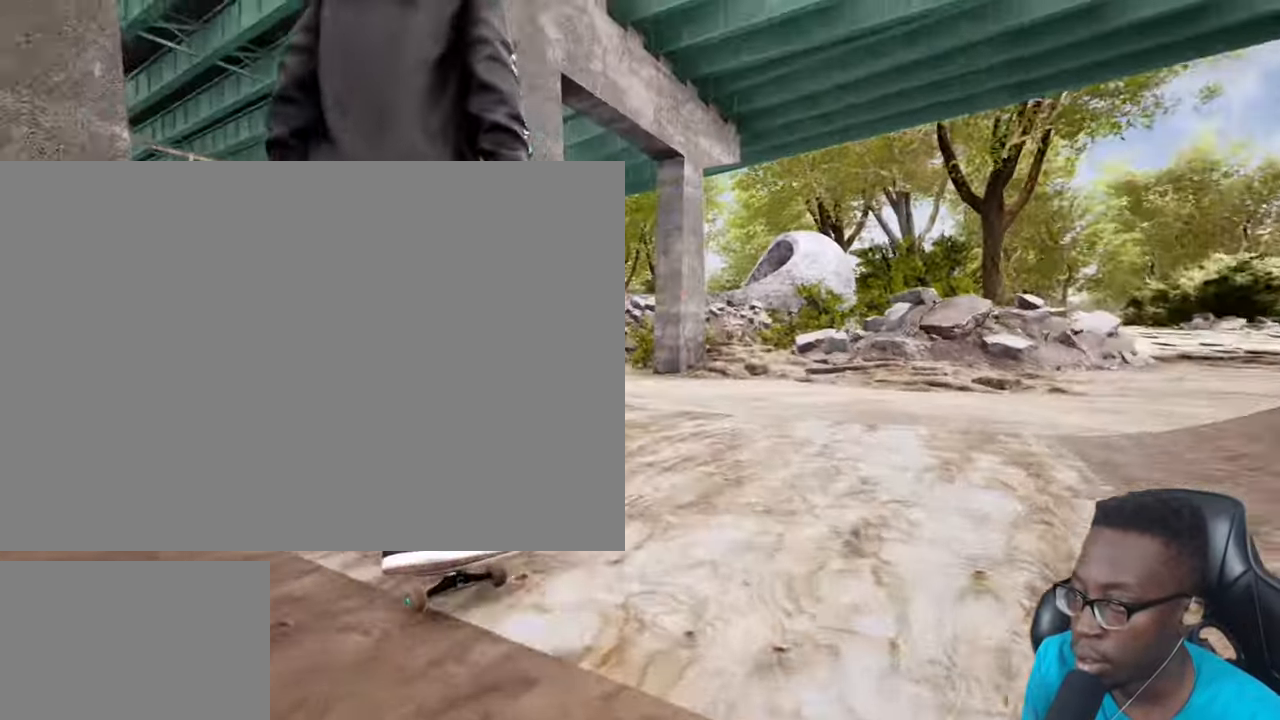
{"buttons": [], "left_stick": "center", "right_stick": "center", "events": []}
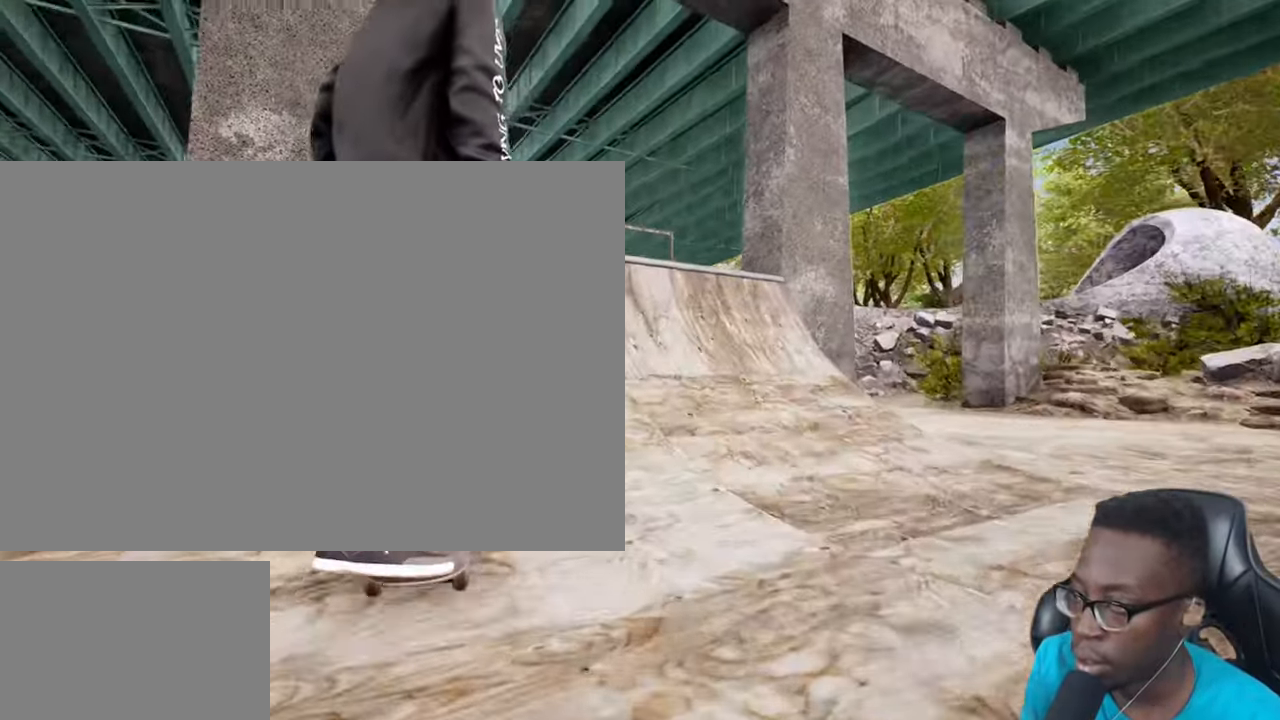
{"buttons": [], "left_stick": "right", "right_stick": "left", "events": [[100, "right_stick", "left"], [116, "R2", "down"], [116, "left_stick", "right"], [450, "R2", "up"]]}
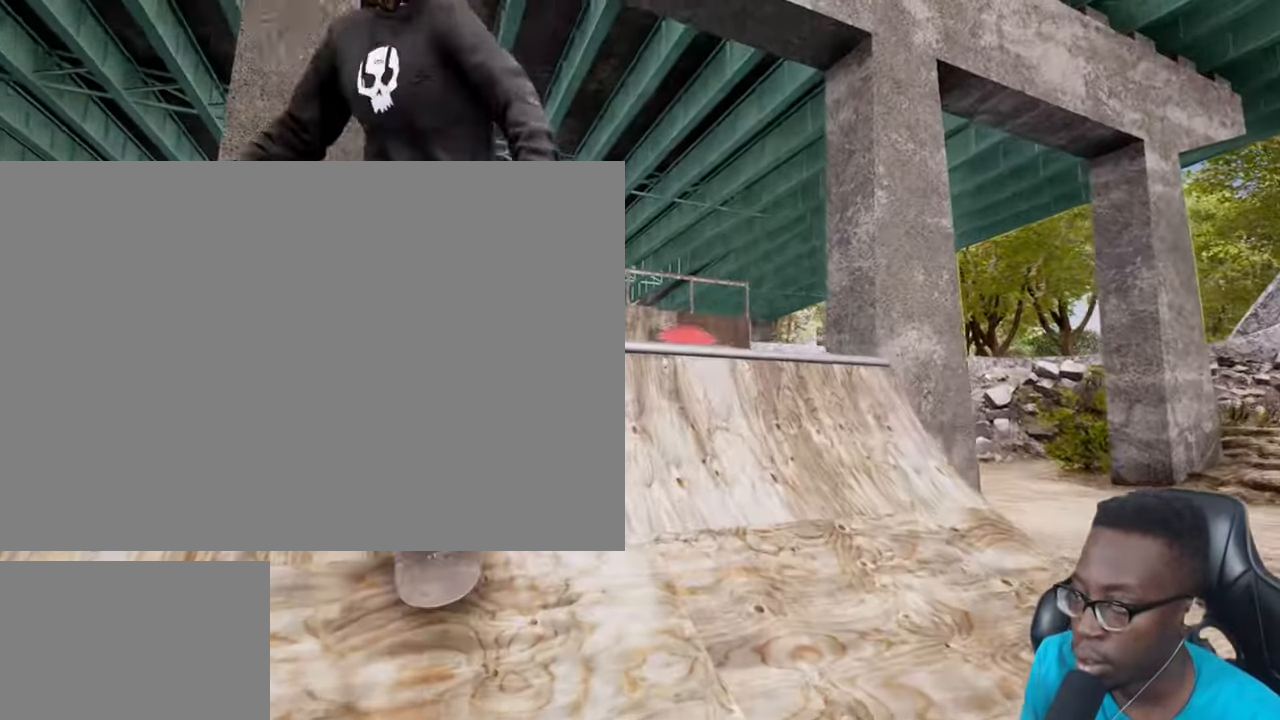
{"buttons": [], "left_stick": "center", "right_stick": "down", "events": [[34, "left_stick", "center"], [34, "right_stick", "center"], [368, "right_stick", "down"]]}
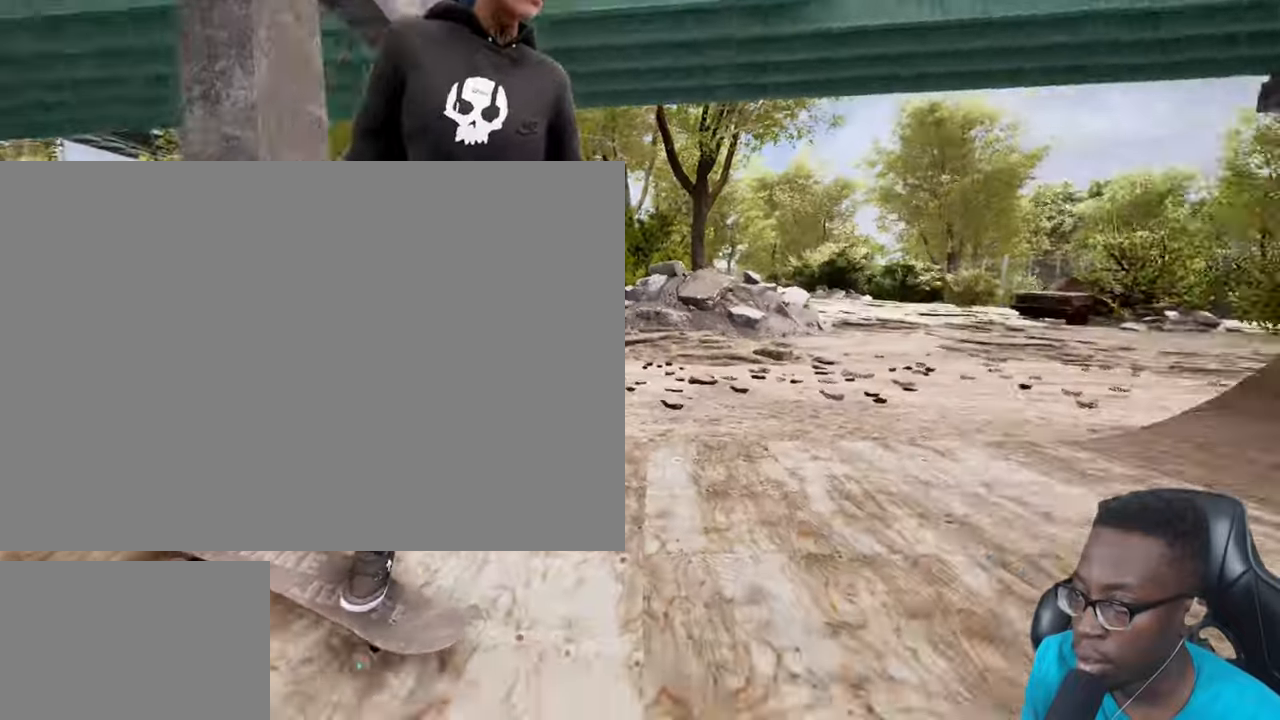
{"buttons": [], "left_stick": "center", "right_stick": "center", "events": [[84, "right_stick", "center"]]}
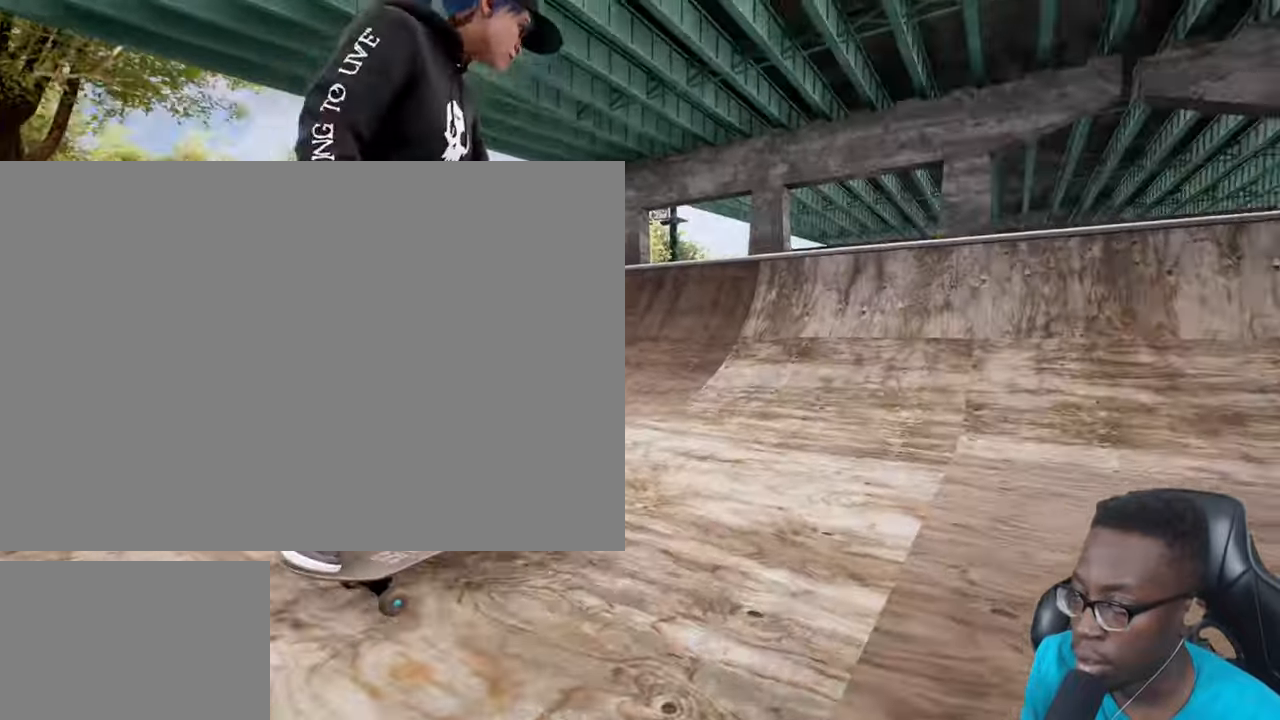
{"buttons": [], "left_stick": "center", "right_stick": "center", "events": []}
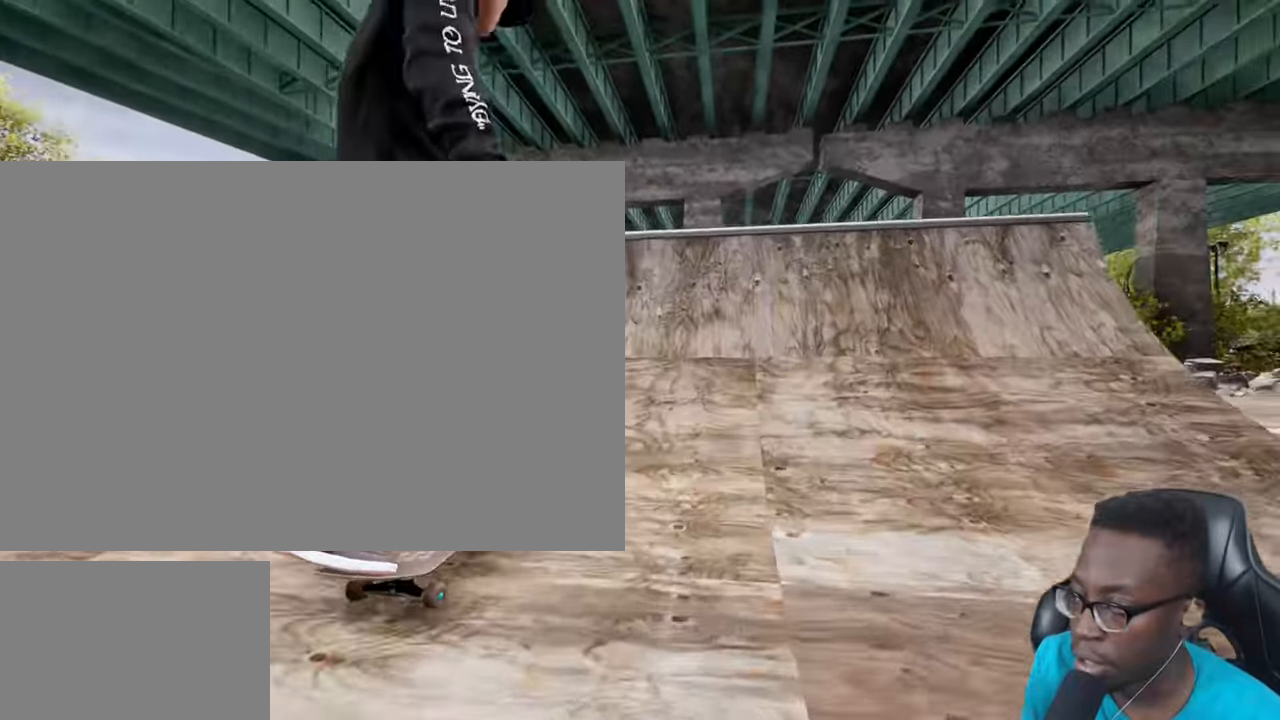
{"buttons": ["L2"], "left_stick": "left", "right_stick": "right", "events": [[200, "right_stick", "right"], [217, "L2", "down"], [217, "left_stick", "left"]]}
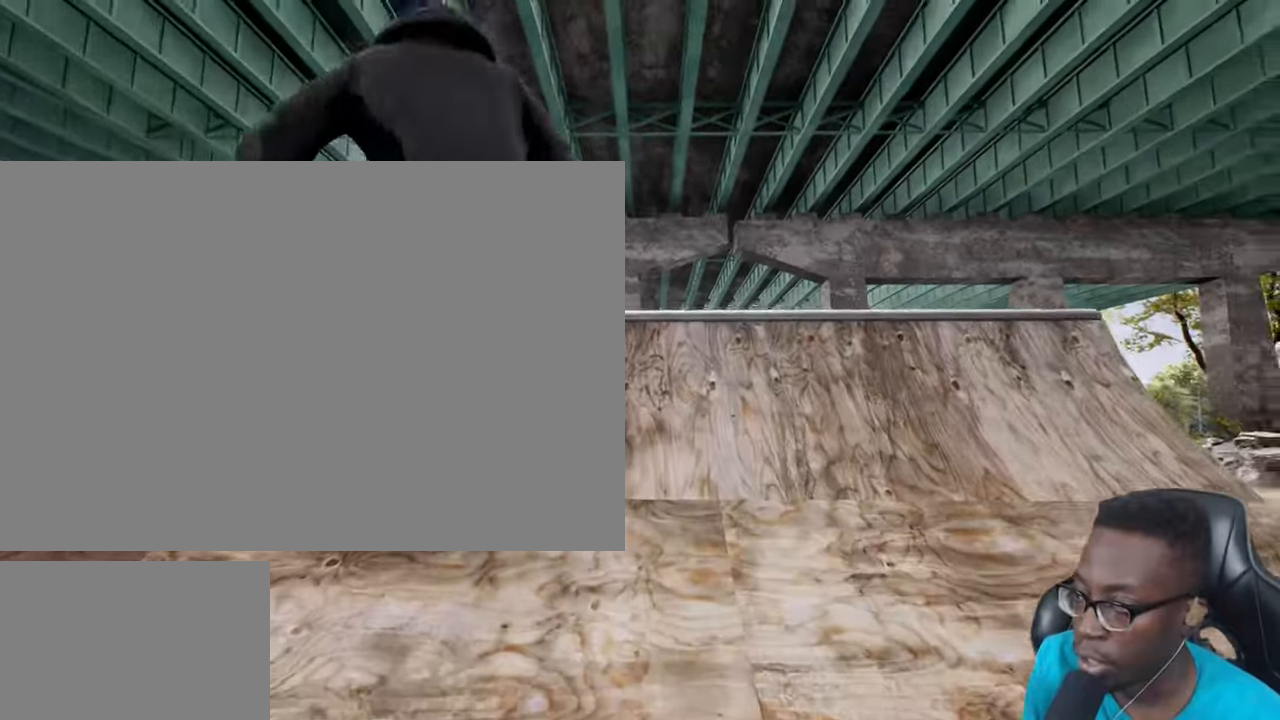
{"buttons": [], "left_stick": "center", "right_stick": "down", "events": [[50, "L2", "up"], [83, "left_stick", "center"], [83, "right_stick", "center"], [417, "right_stick", "down"]]}
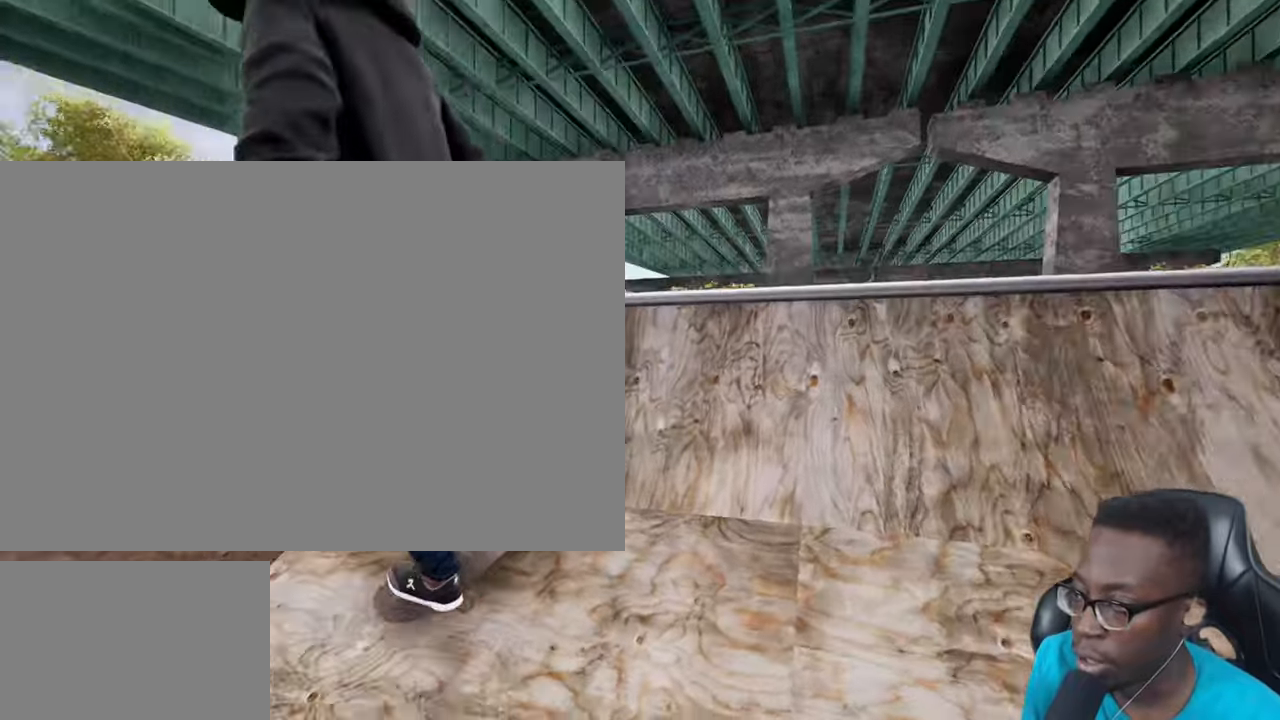
{"buttons": [], "left_stick": "center", "right_stick": "center", "events": [[150, "right_stick", "center"], [200, "L2", "down"], [367, "L2", "up"]]}
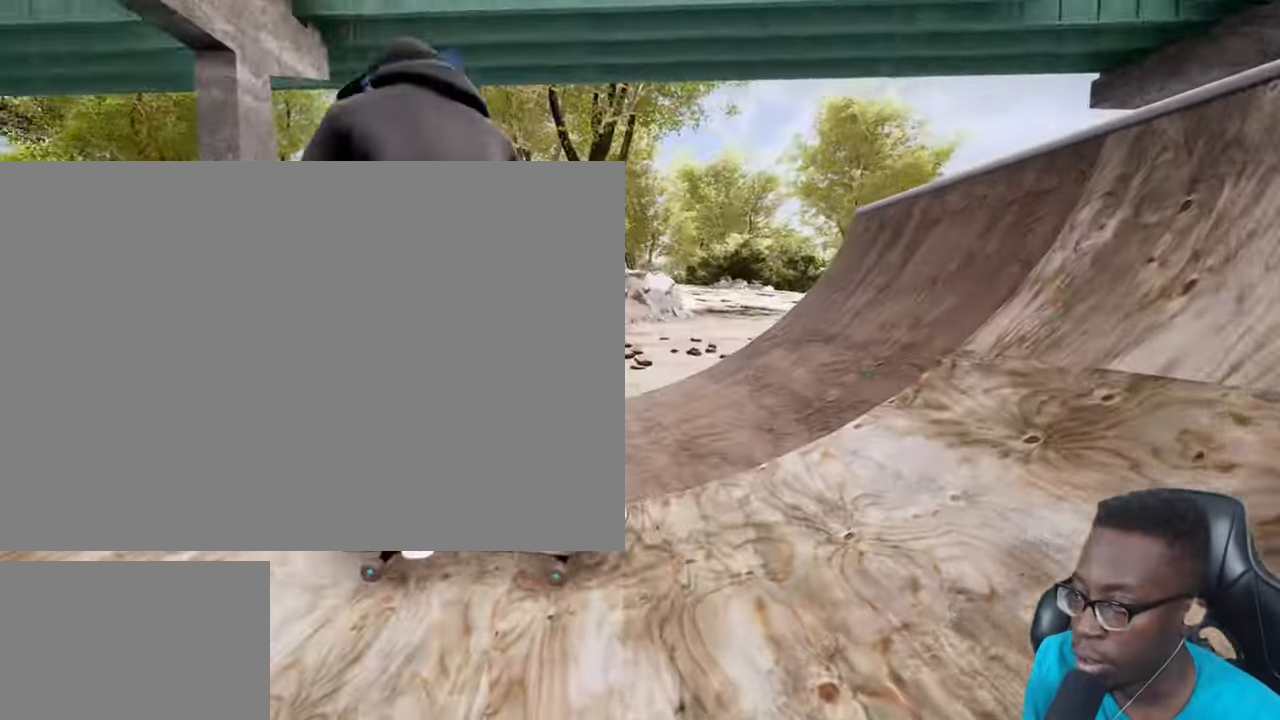
{"buttons": ["CROSS"], "left_stick": "center", "right_stick": "center", "events": [[350, "TRIANGLE", "down"], [383, "TRIANGLE", "up"], [483, "CROSS", "down"]]}